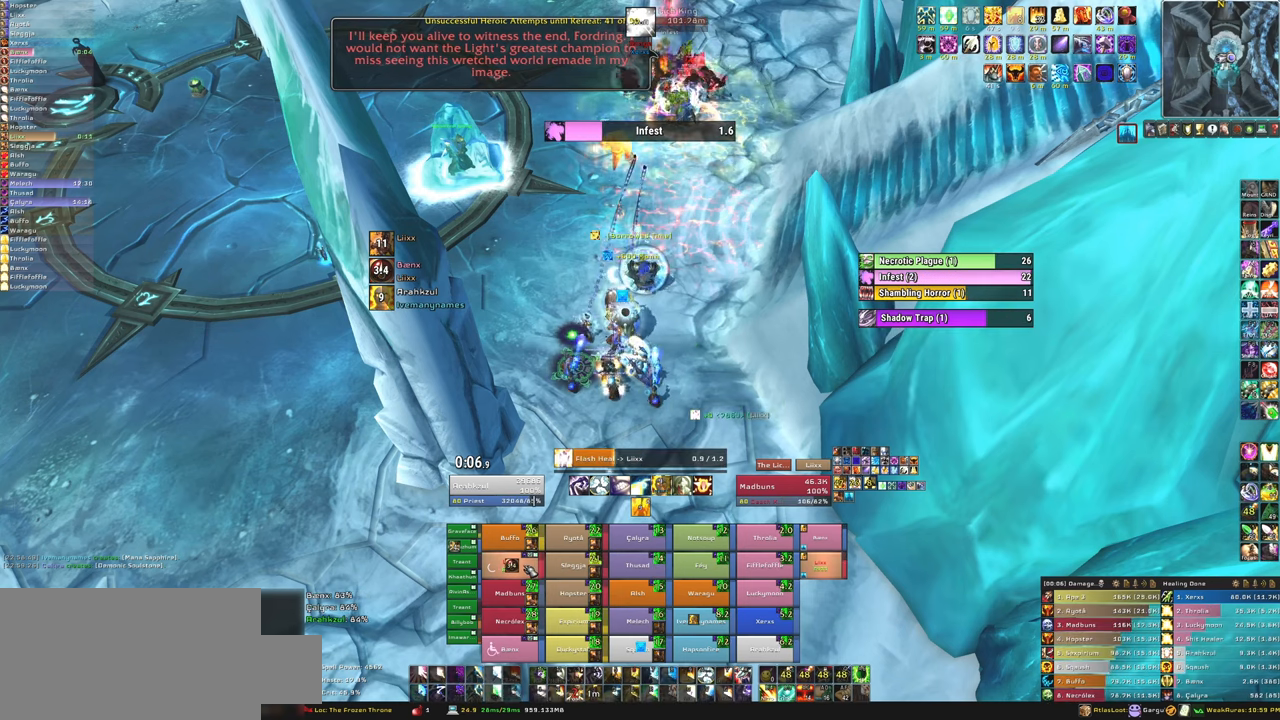
Gameplay with keyboard and mouse; each line is a JSON object with the keys and mouse buttons held at the frame after it. "events" lists presses ("down") and releases ("up") of "1", "2", "3", "4", "5", "a", "alt", "b", "c", "ctrl", "d", "e", "f", "g", "q", "r", "s", "shift", "space", "t", "tab", "tilde", "v", "w", "x", "z", "mouse_left", "mouse_wheel", "mouse_right", "mouse_mb4" and "mouse_mb5" between this image and that frame as [ms after this image, input, new state], when the widget could be followed in between. "mouse_left", "mouse_wheel", "mouse_right", "mouse_mb4", "mouse_mb5" = the "left", "wheel", "right", "mb4", "mb5" buttons of the "mouse" list. No other keys are recorded. "wheel" means that the mouse wheel is clicked or scrolled. Mouse movement is not recorded.
{"keys": [], "mouse": [], "events": []}
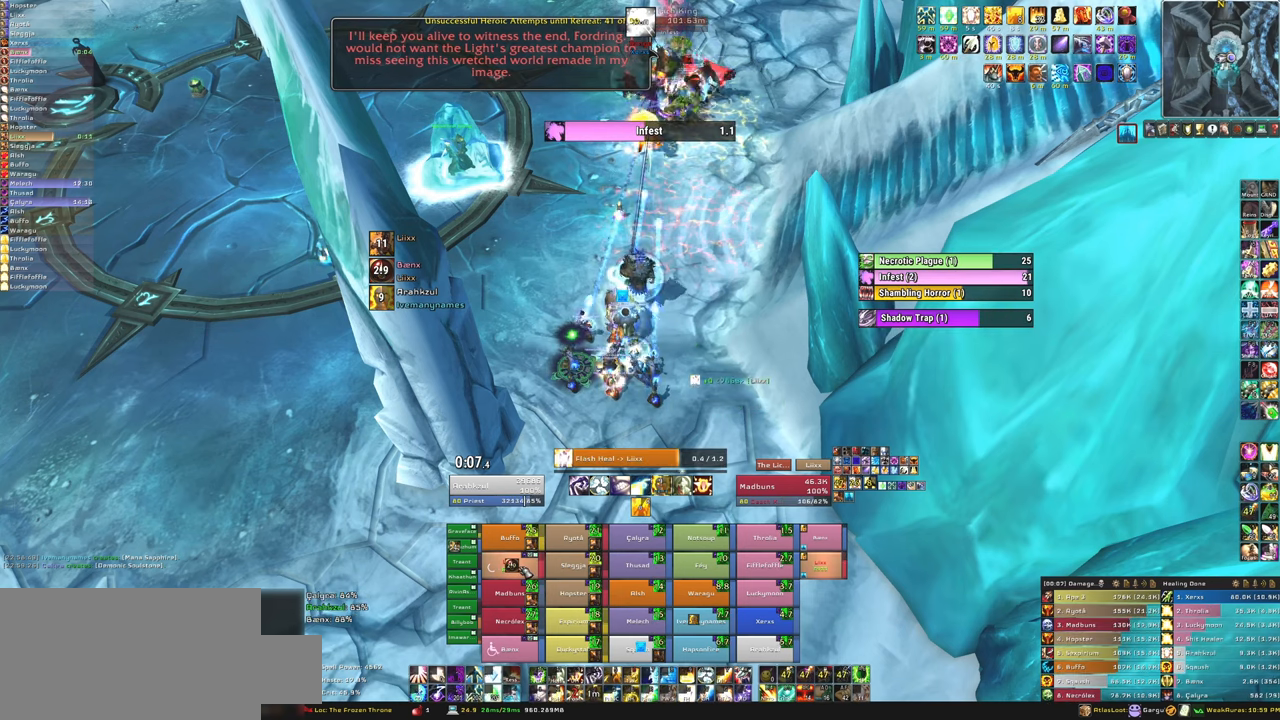
{"keys": ["c"], "mouse": [], "events": [[467, "c", "down"]]}
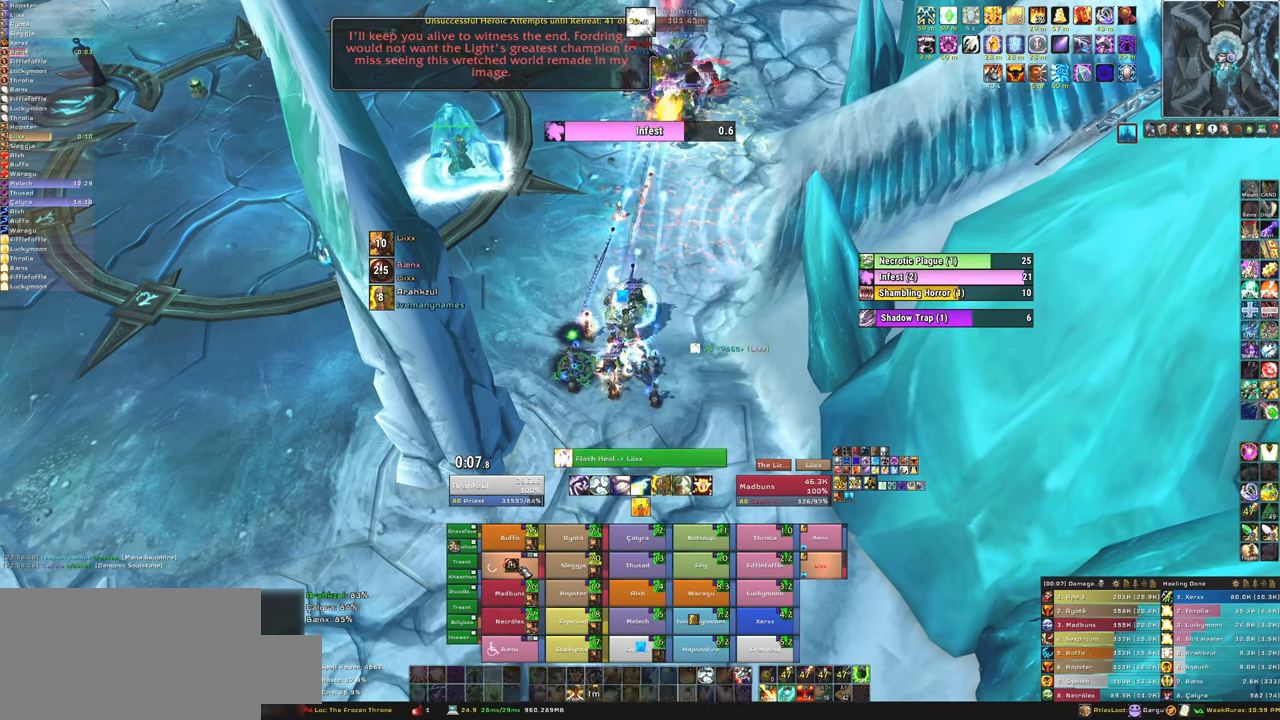
{"keys": [], "mouse": [], "events": [[100, "c", "up"]]}
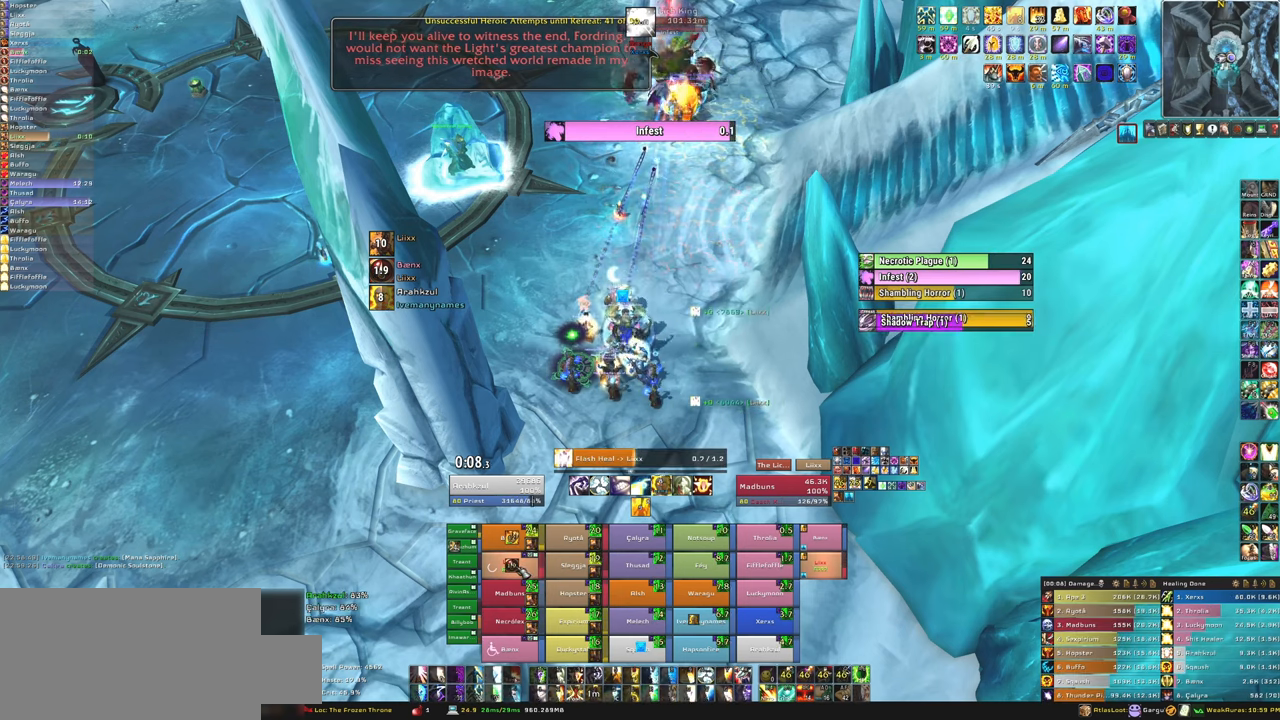
{"keys": [], "mouse": [], "events": []}
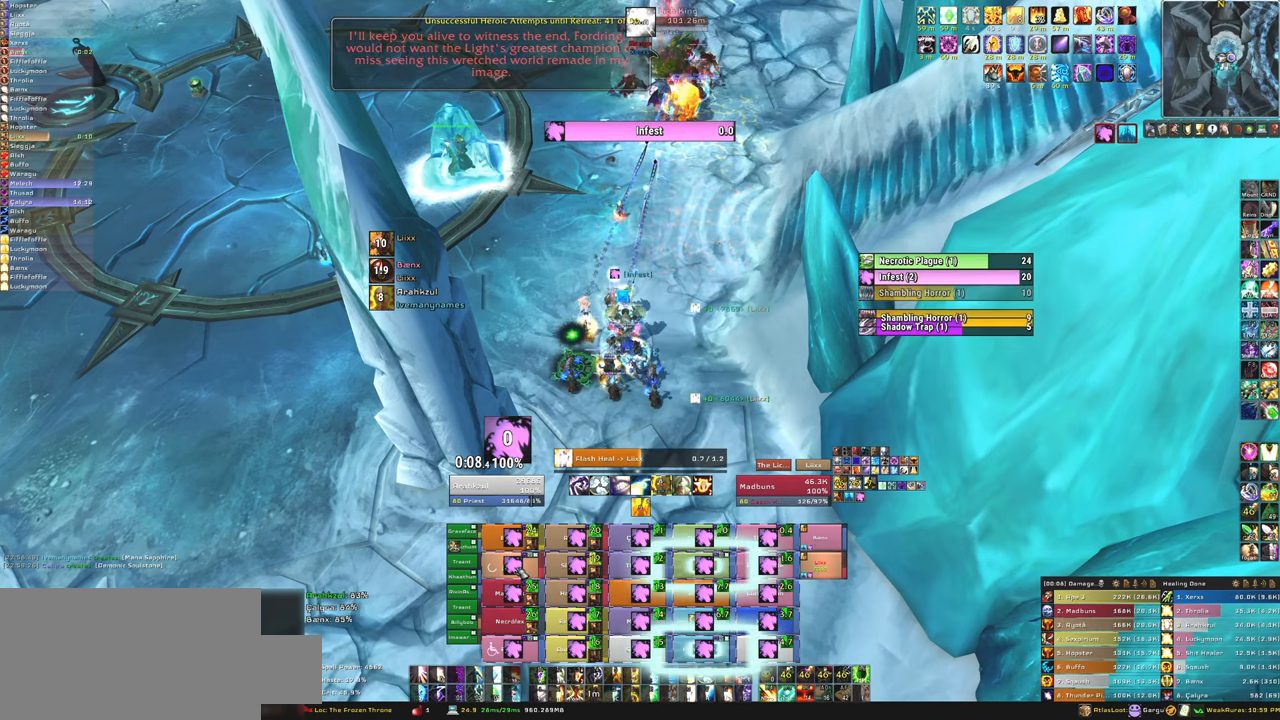
{"keys": ["f"], "mouse": [], "events": [[467, "f", "down"]]}
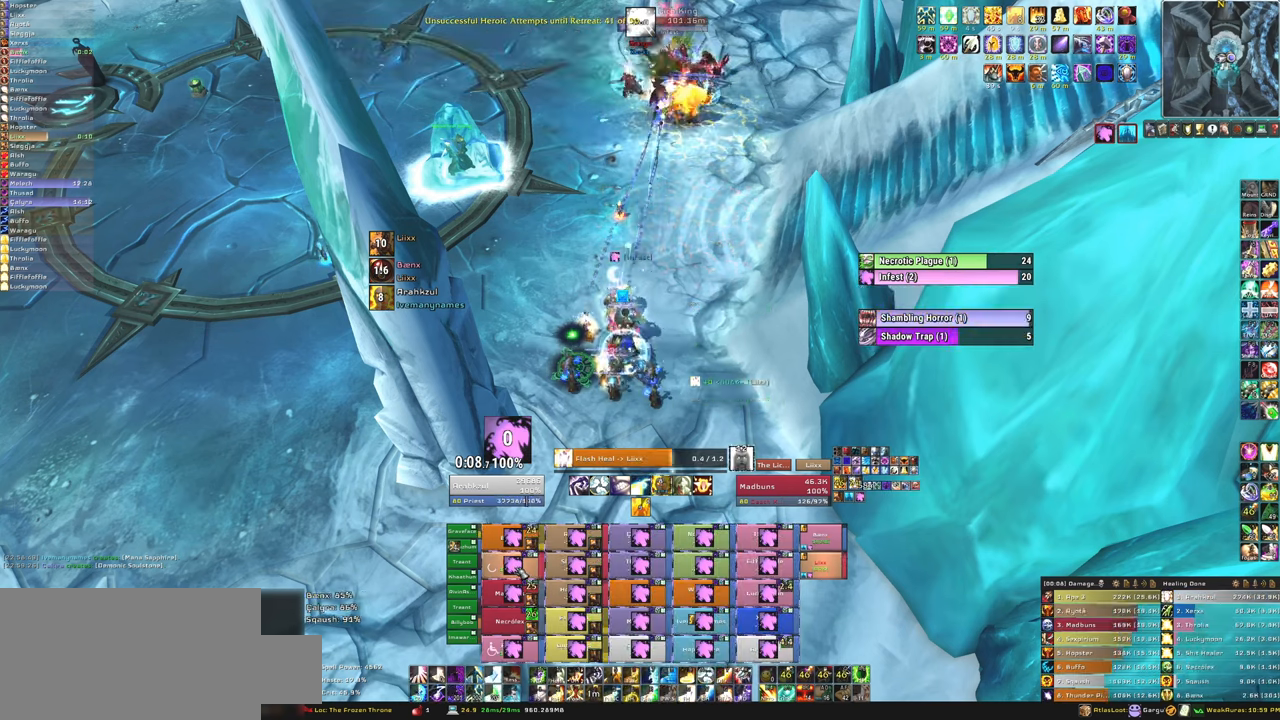
{"keys": ["f"], "mouse": [], "events": [[100, "f", "up"], [200, "f", "down"], [333, "f", "up"], [400, "f", "down"]]}
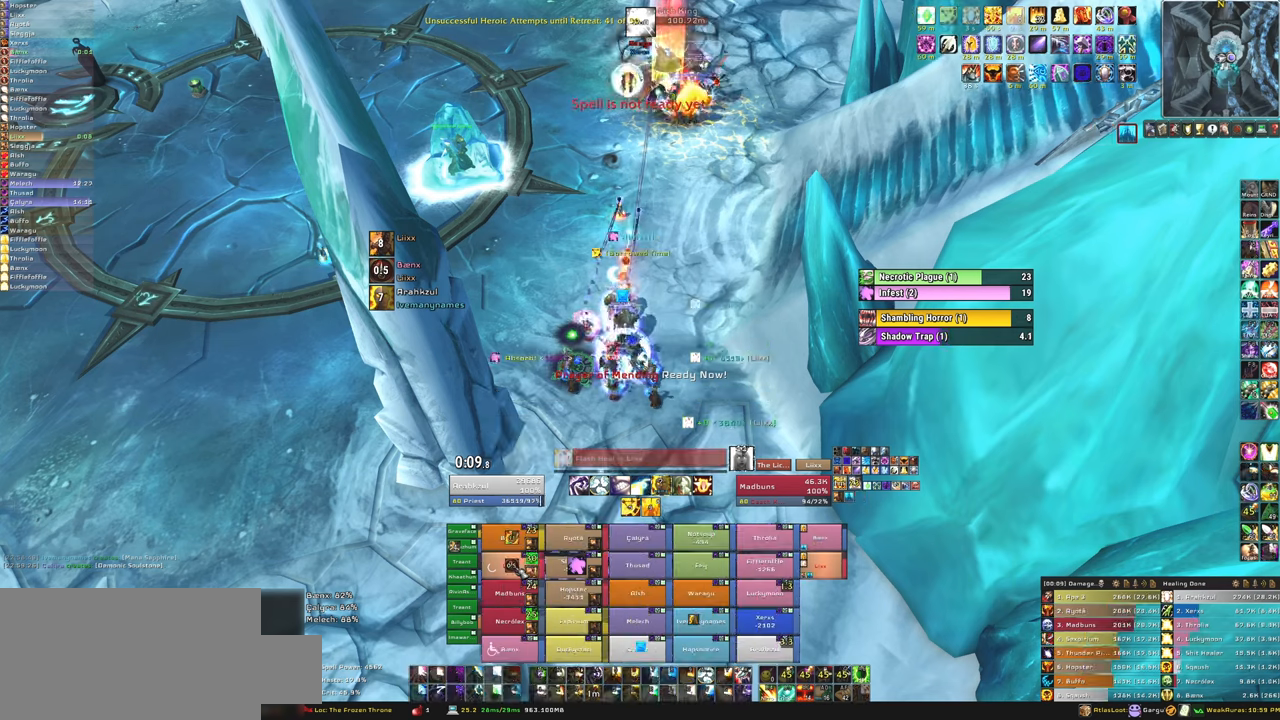
{"keys": [], "mouse": [], "events": [[33, "f", "up"]]}
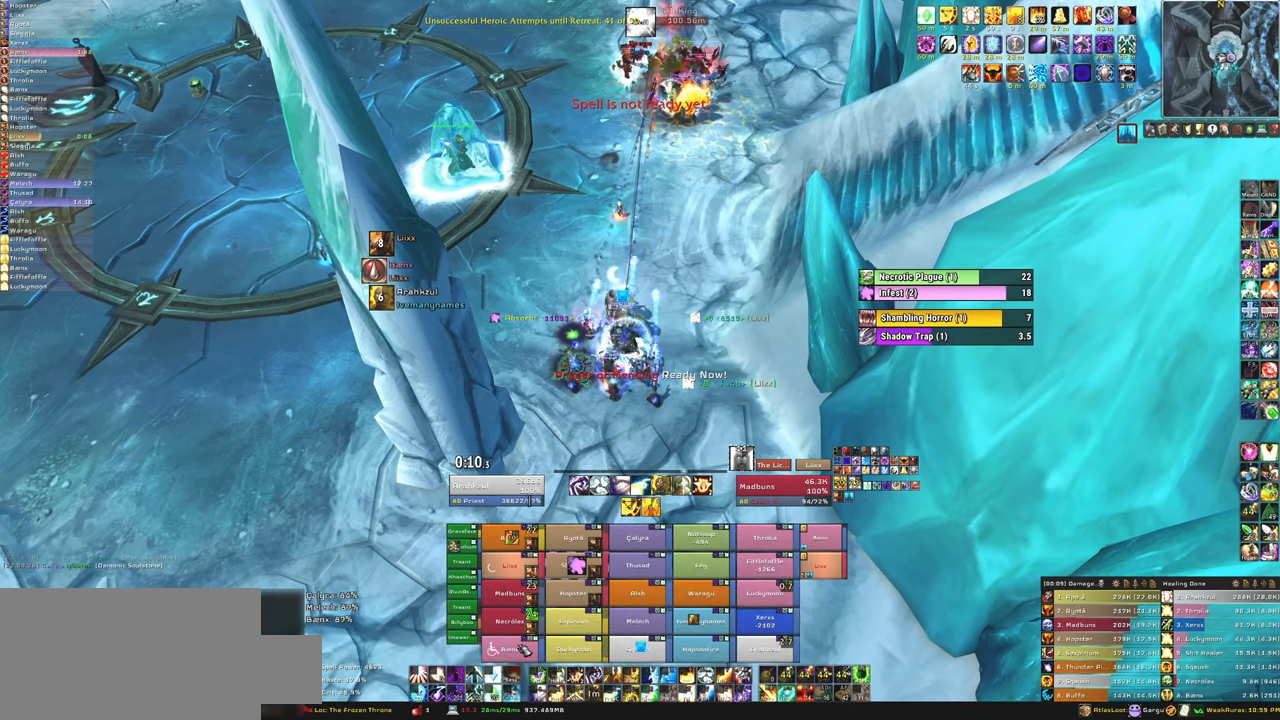
{"keys": ["a"], "mouse": [], "events": [[100, "f", "down"], [200, "f", "up"], [300, "f", "down"], [433, "a", "down"], [433, "f", "up"]]}
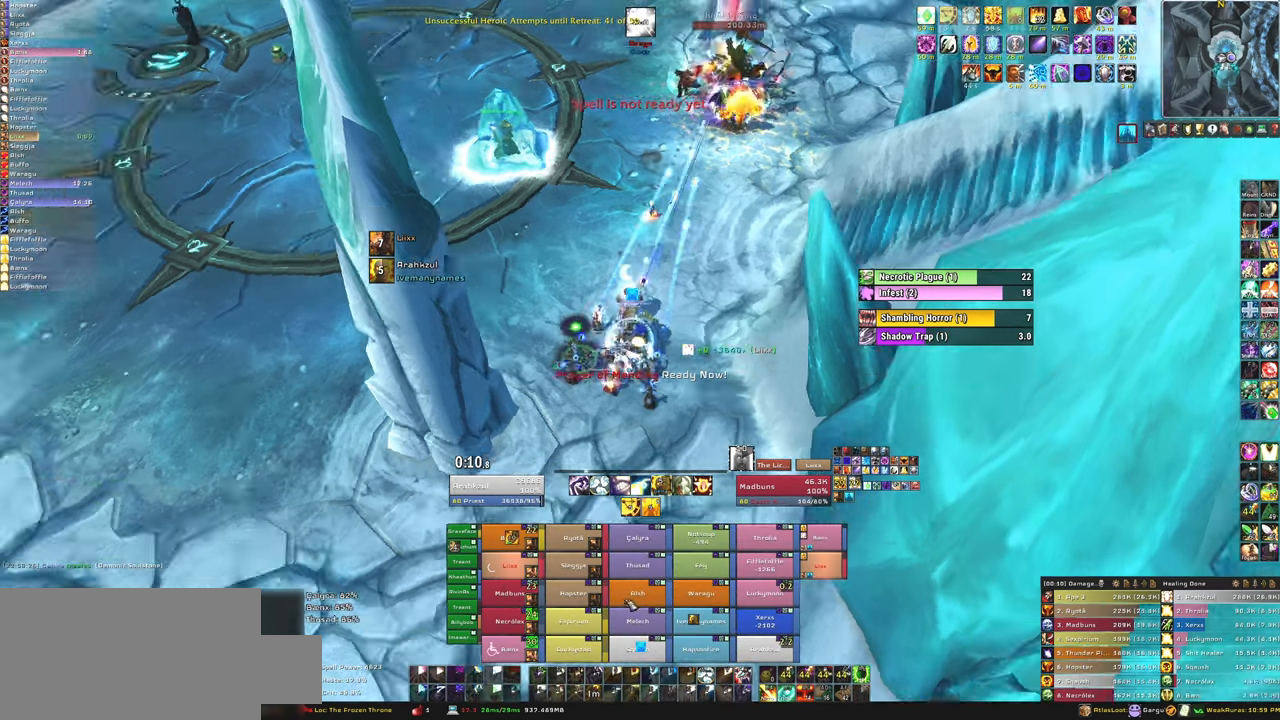
{"keys": [], "mouse": [], "events": [[67, "a", "up"]]}
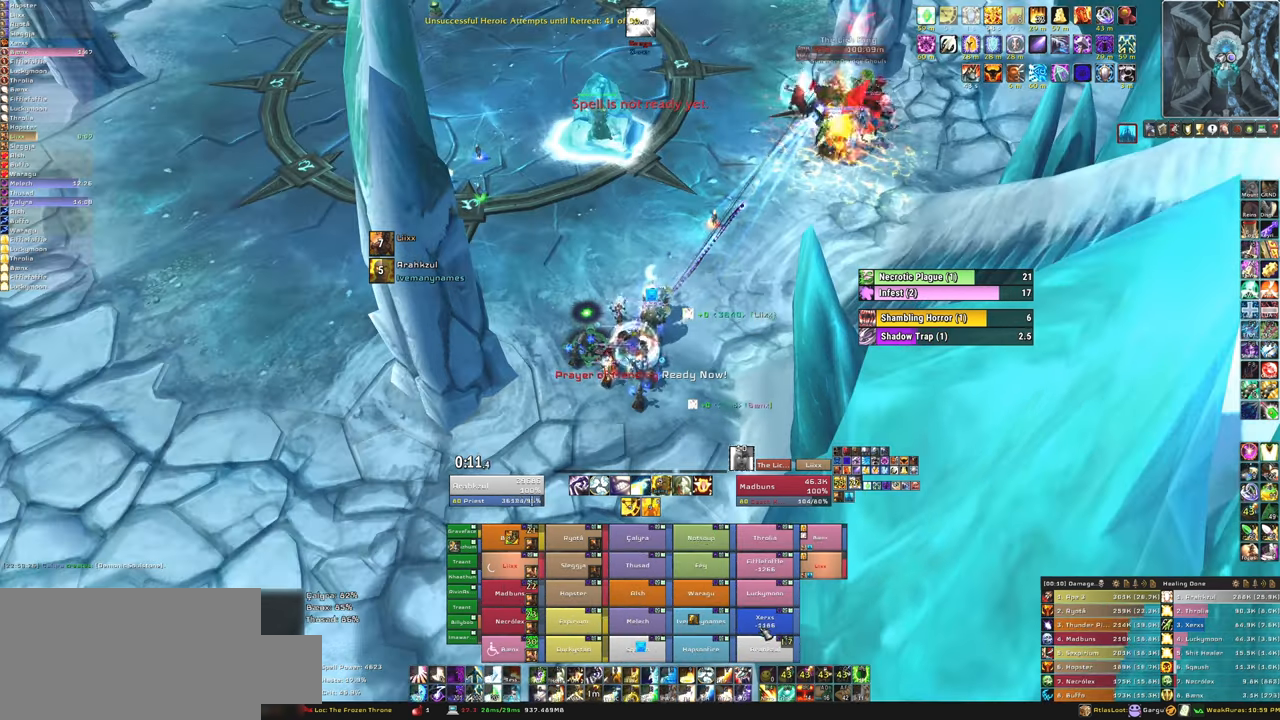
{"keys": [], "mouse": [], "events": [[233, "f", "down"], [367, "f", "up"]]}
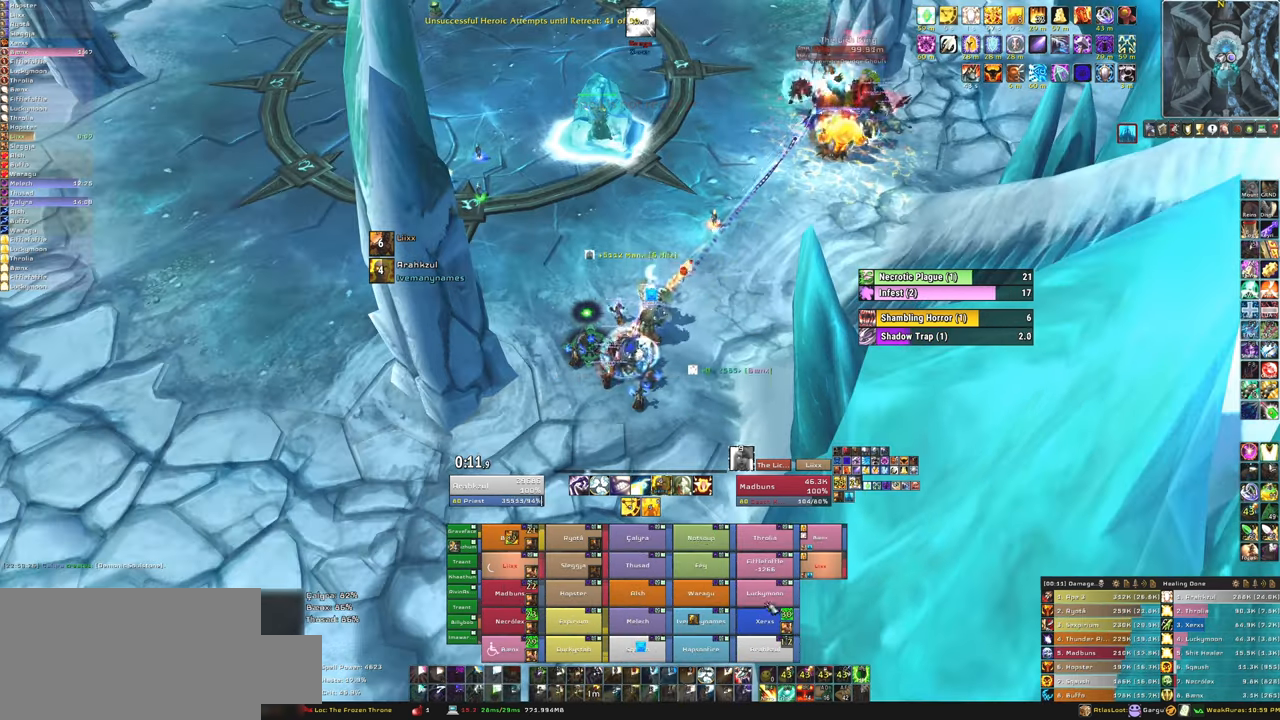
{"keys": [], "mouse": [], "events": []}
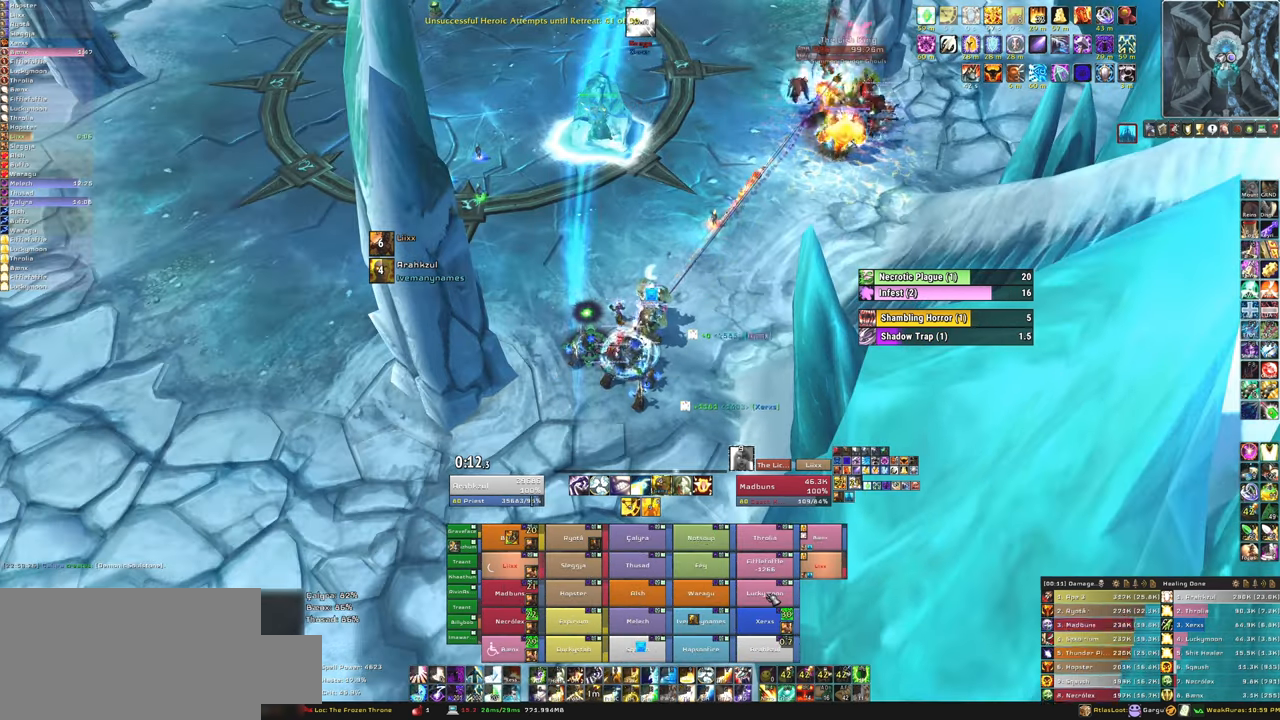
{"keys": [], "mouse": [], "events": [[100, "f", "down"], [266, "f", "up"]]}
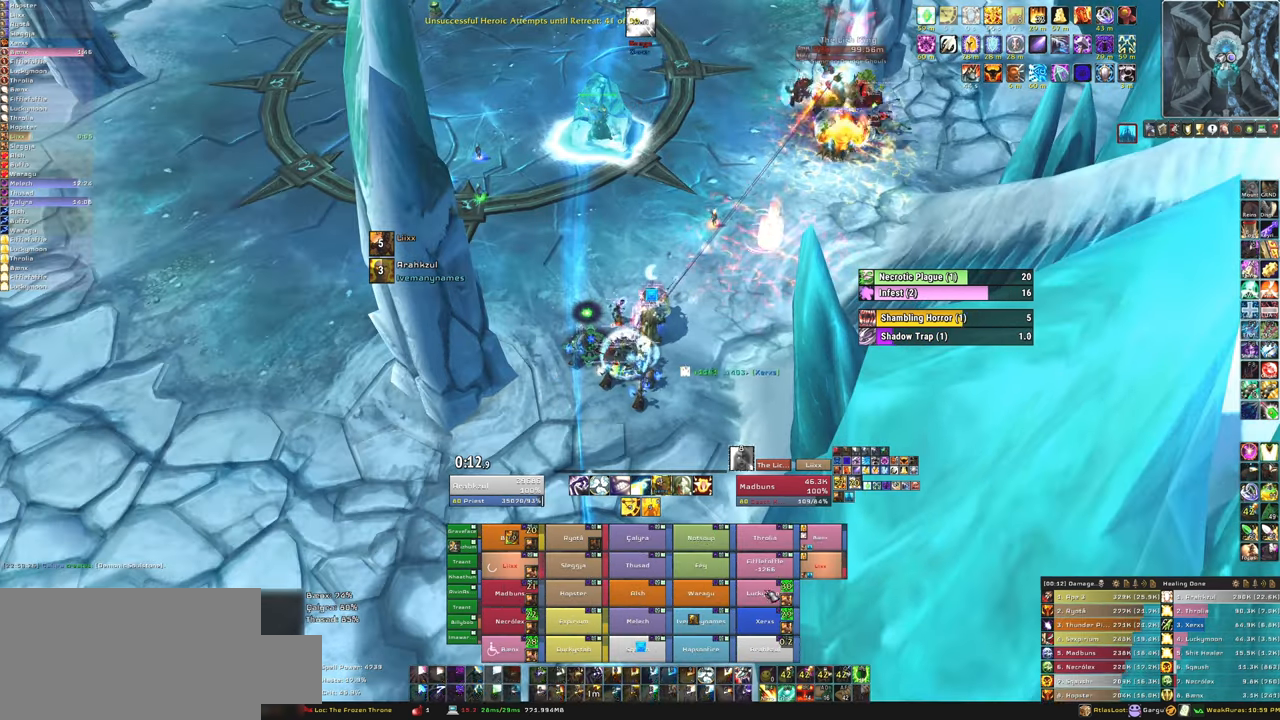
{"keys": [], "mouse": [], "events": []}
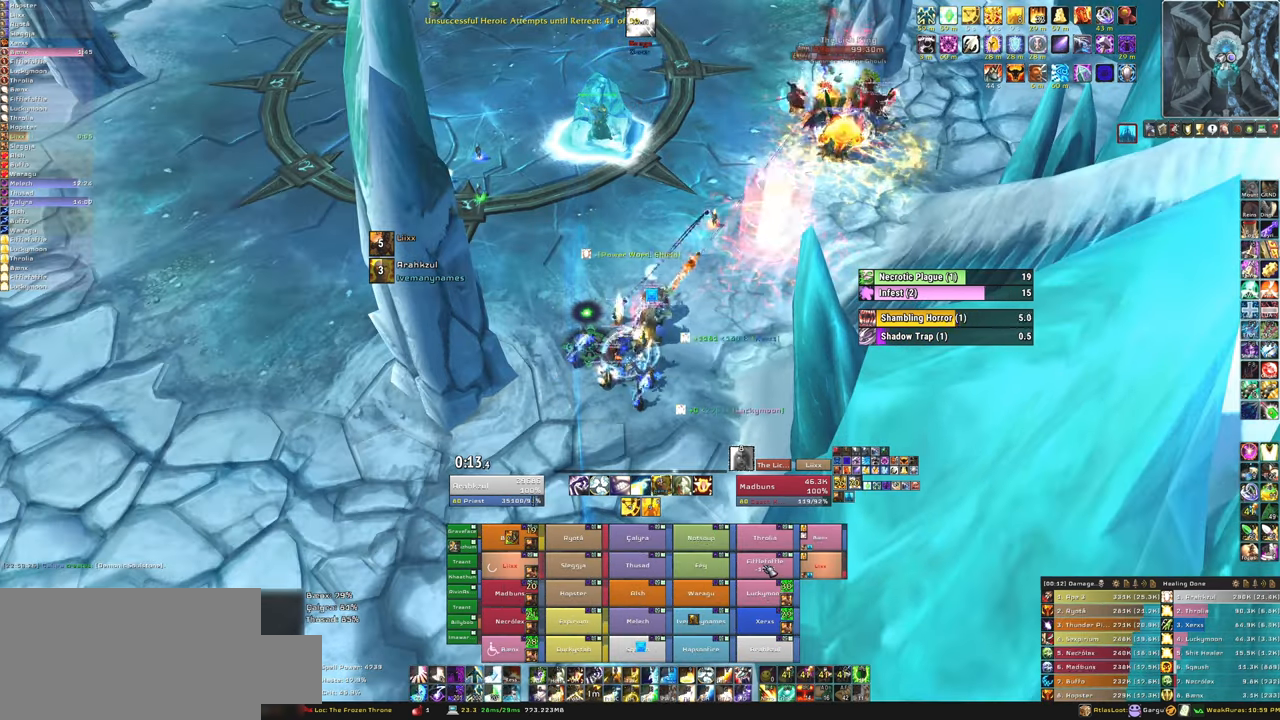
{"keys": [], "mouse": [], "events": [[100, "f", "down"], [233, "f", "up"]]}
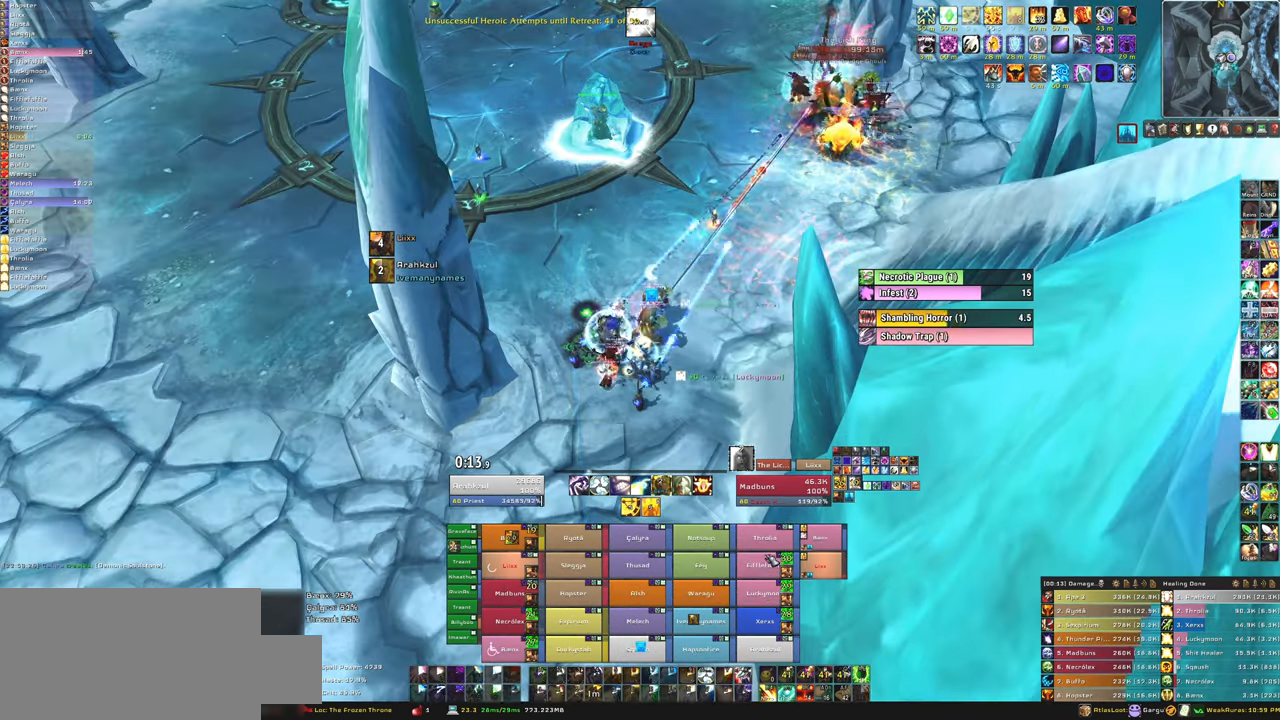
{"keys": [], "mouse": [], "events": []}
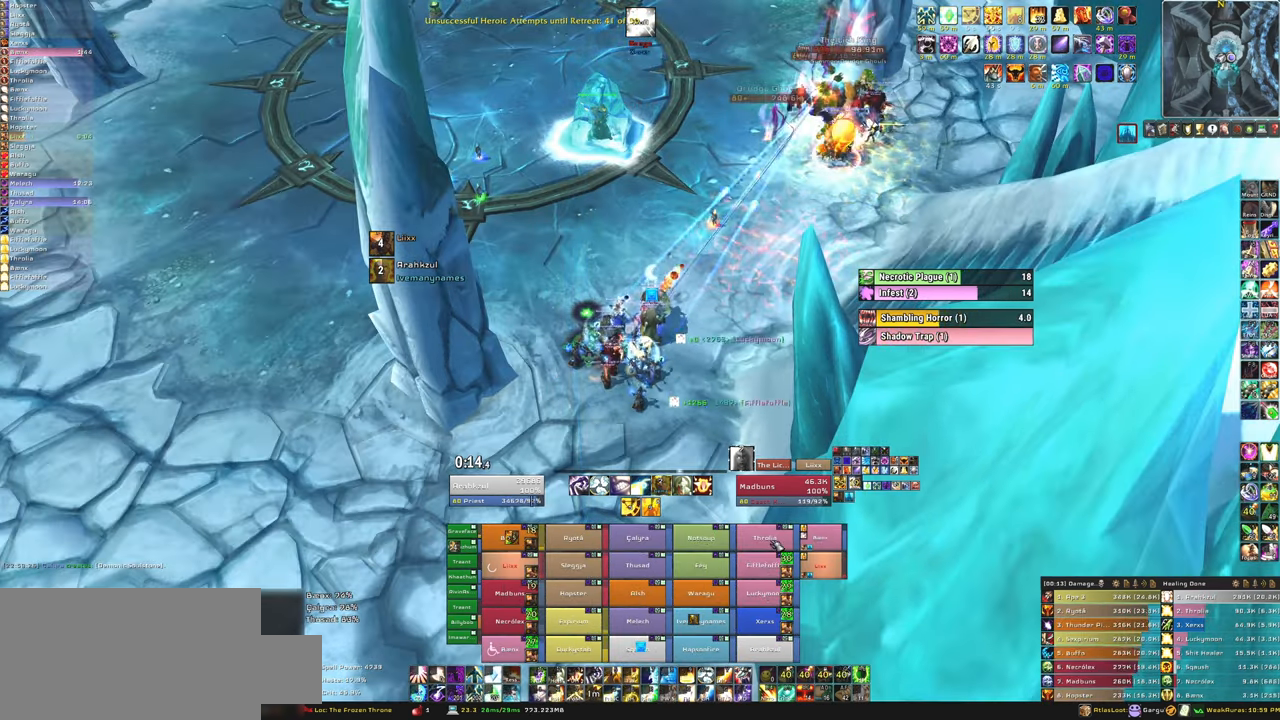
{"keys": [], "mouse": [], "events": [[133, "f", "down"], [300, "f", "up"]]}
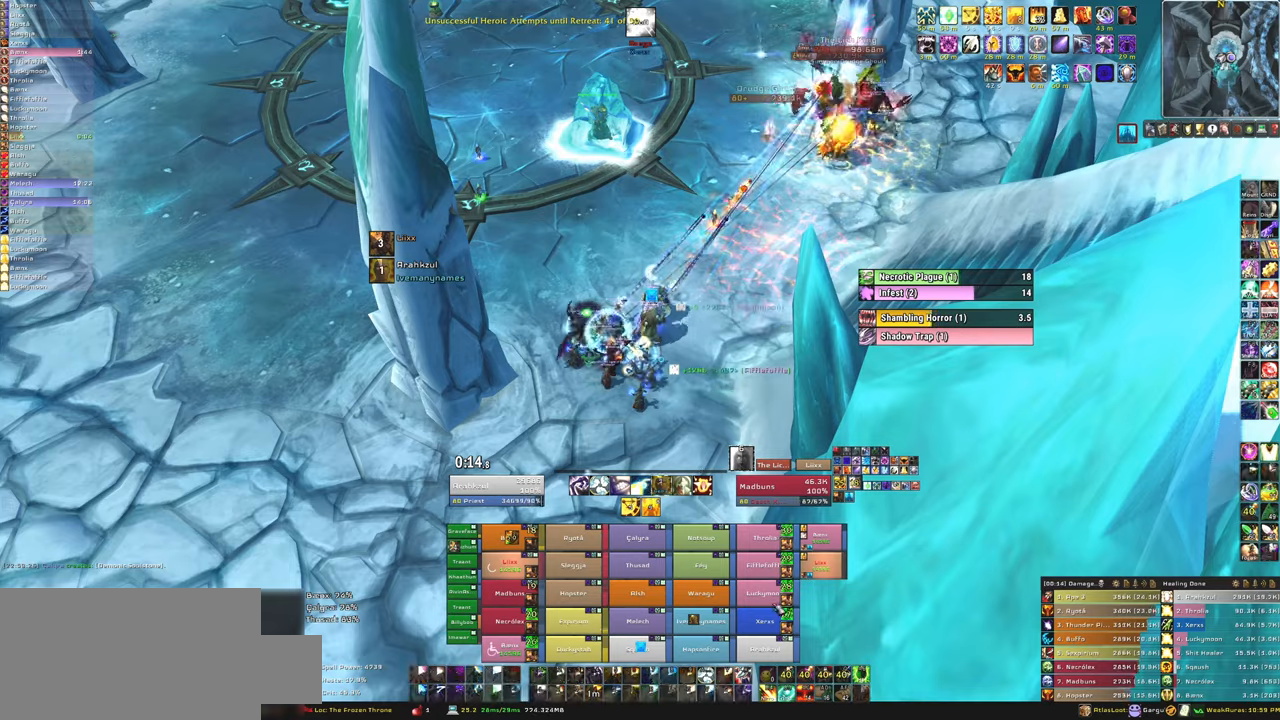
{"keys": [], "mouse": [], "events": []}
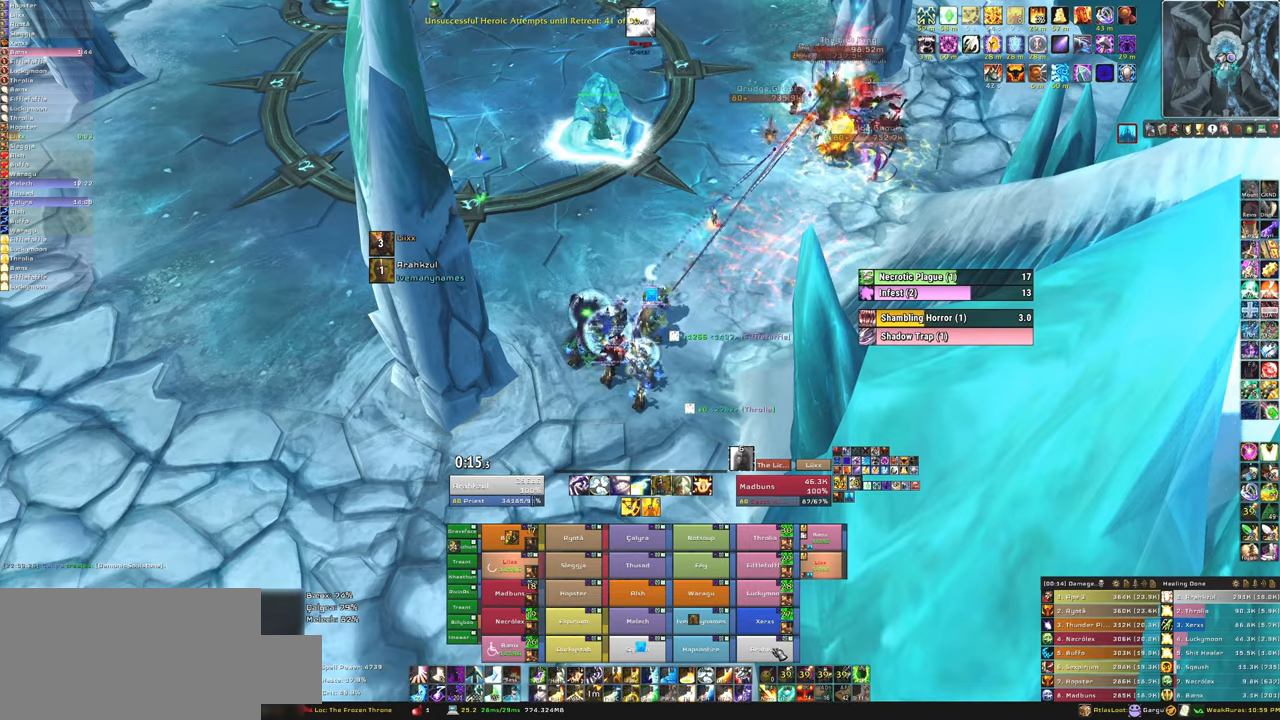
{"keys": ["a"], "mouse": [], "events": [[133, "f", "down"], [300, "f", "up"], [433, "a", "down"]]}
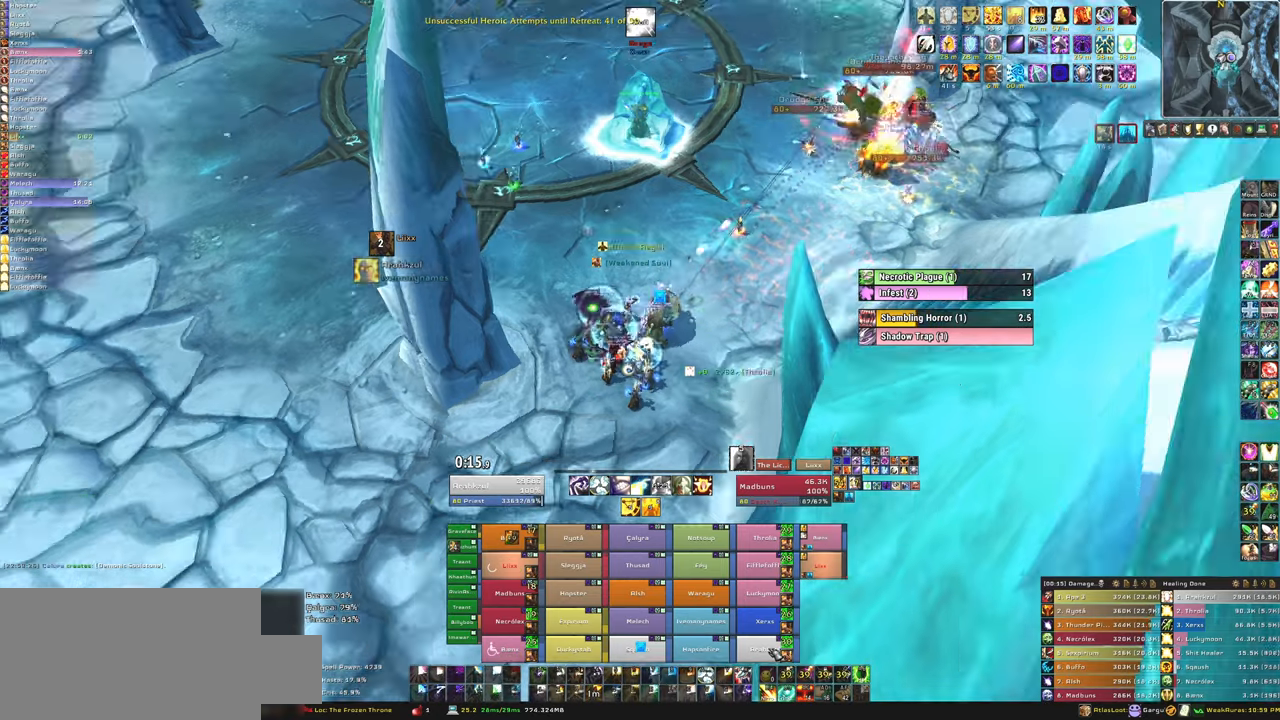
{"keys": [], "mouse": [], "events": [[67, "a", "up"], [100, "w", "down"], [400, "w", "up"]]}
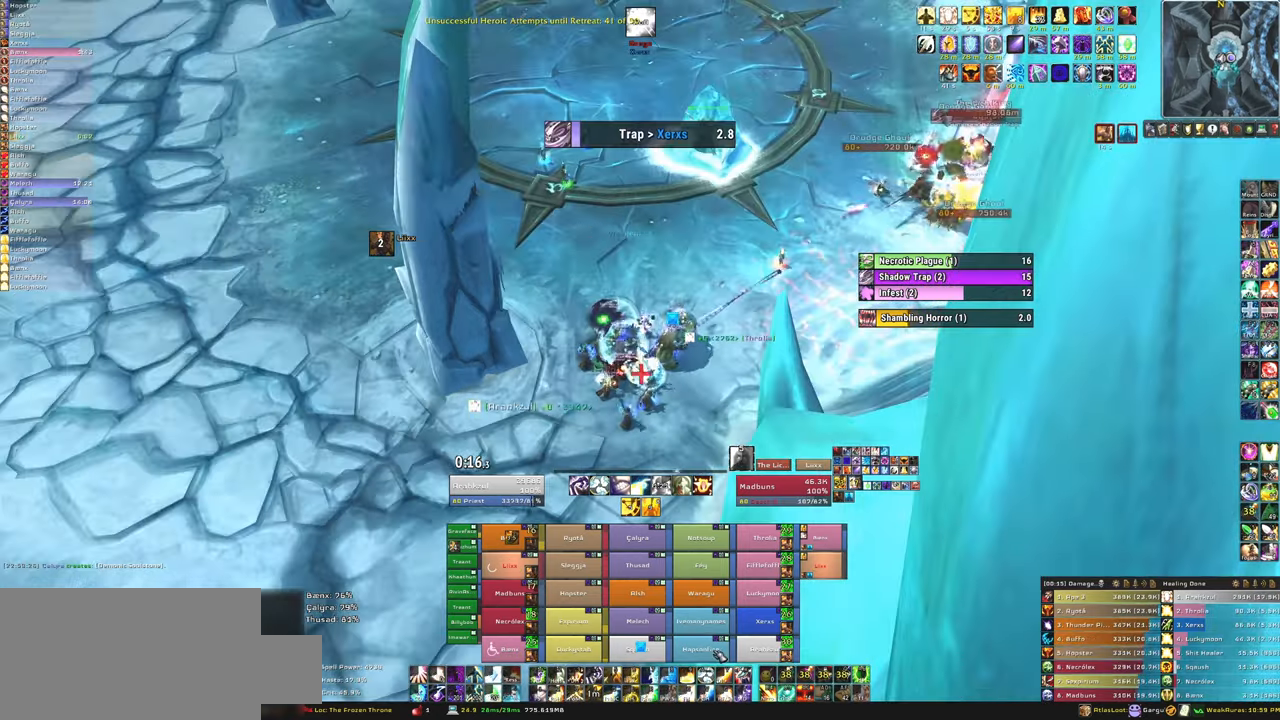
{"keys": ["a"], "mouse": [], "events": [[66, "f", "down"], [233, "f", "up"], [400, "w", "down"], [500, "a", "down"], [500, "w", "up"]]}
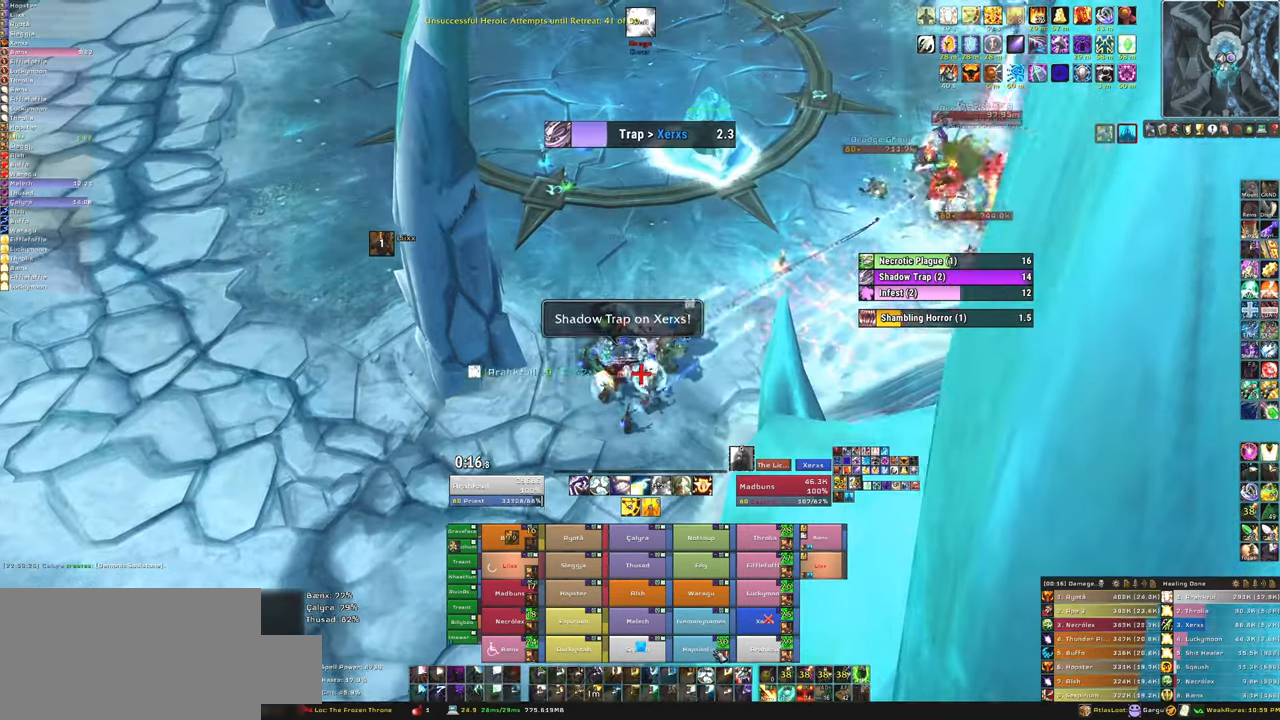
{"keys": ["w"], "mouse": [], "events": [[134, "w", "down"], [200, "a", "up"]]}
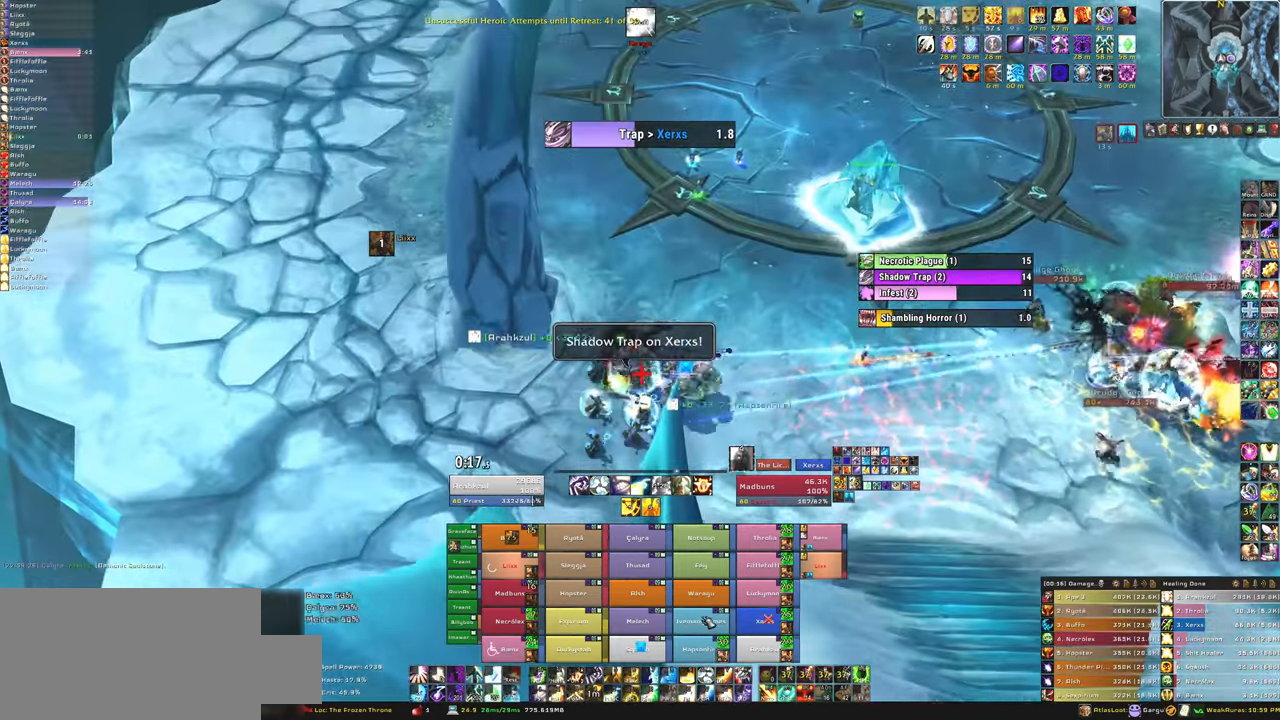
{"keys": ["w"], "mouse": [], "events": [[100, "f", "down"], [300, "f", "up"]]}
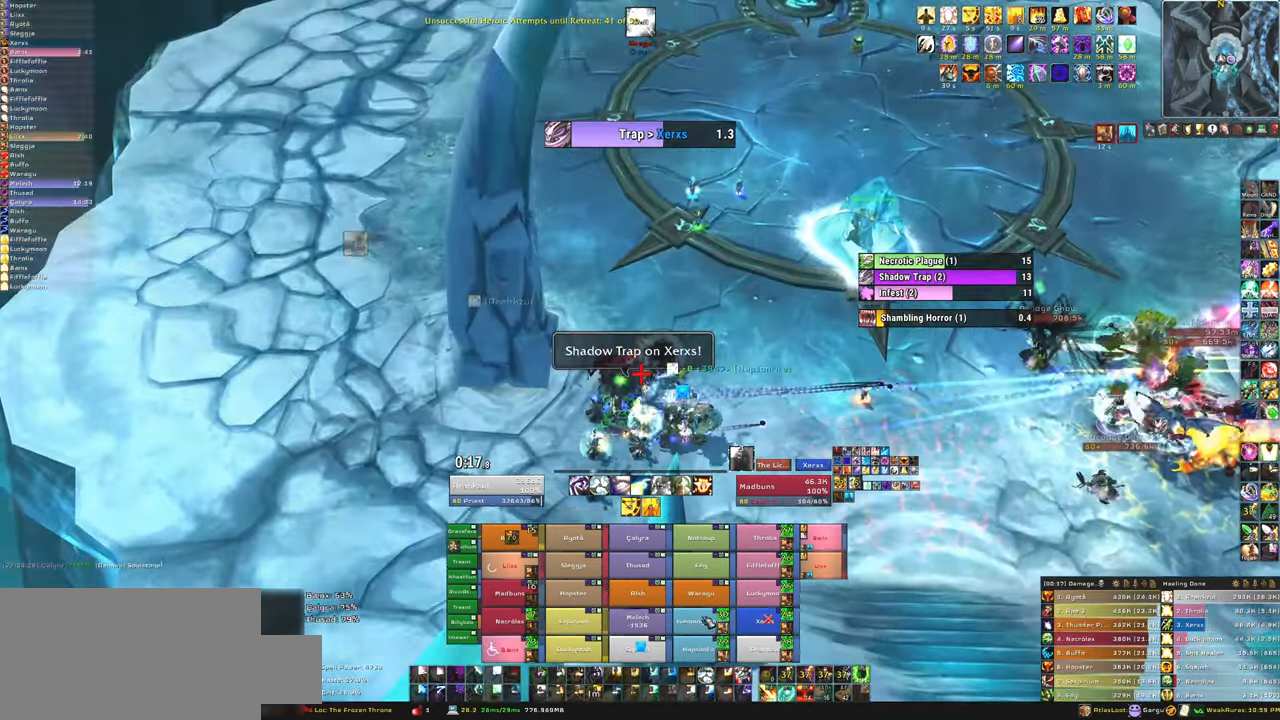
{"keys": ["w"], "mouse": [], "events": [[67, "a", "down"], [234, "a", "up"]]}
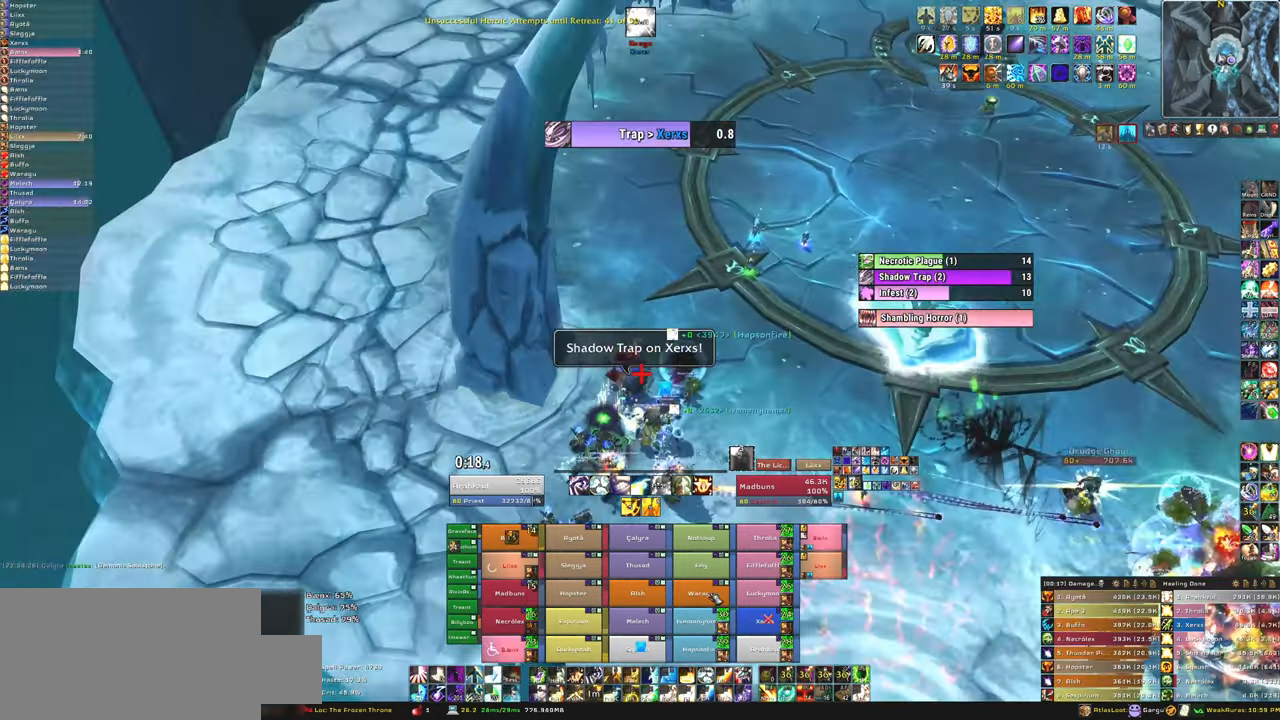
{"keys": ["d", "w"], "mouse": [], "events": [[33, "f", "down"], [200, "f", "up"], [333, "d", "down"]]}